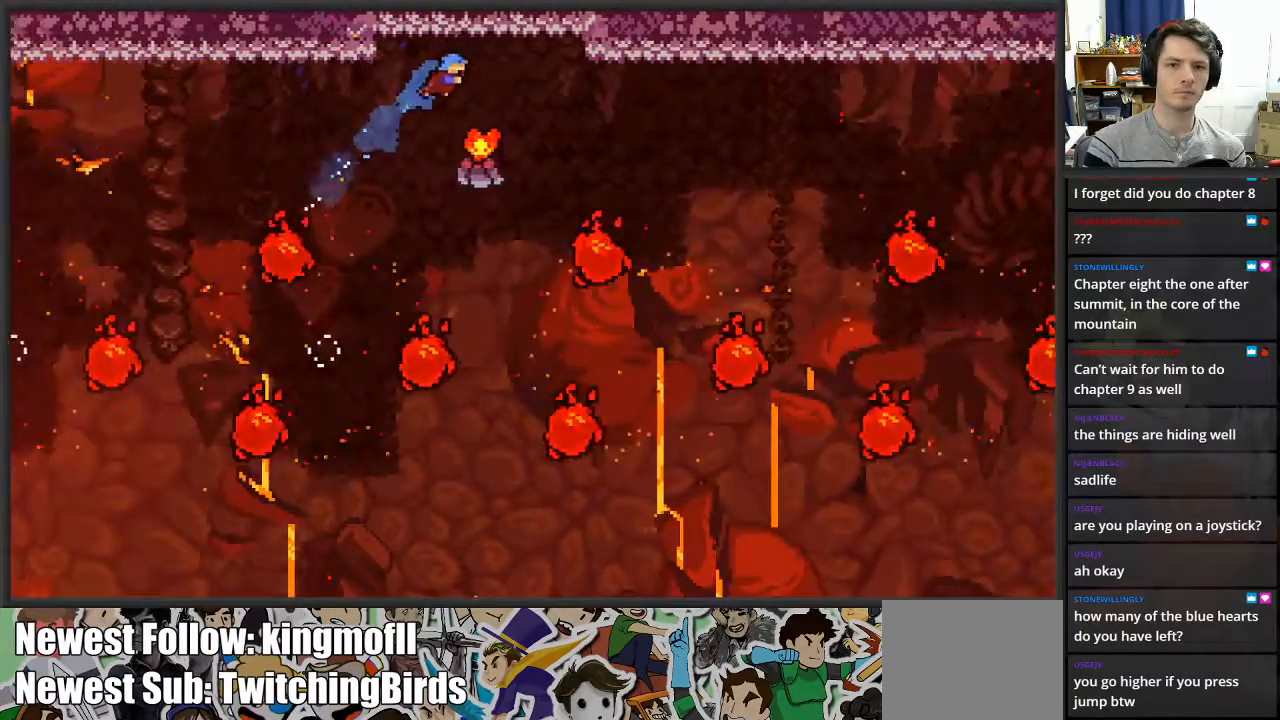
Gameplay with a controller (Xbox layout); each line is a JSON object with the inputs held at the frame after it. "events" lists button and stick changes between this image and that frame as [ms after this image, input, new state], when the widget could be followed in between.
{"buttons": [], "left_stick": "right", "right_stick": "center", "events": [[133, "left_stick", "right"], [200, "left_stick", "center"], [467, "left_stick", "right"]]}
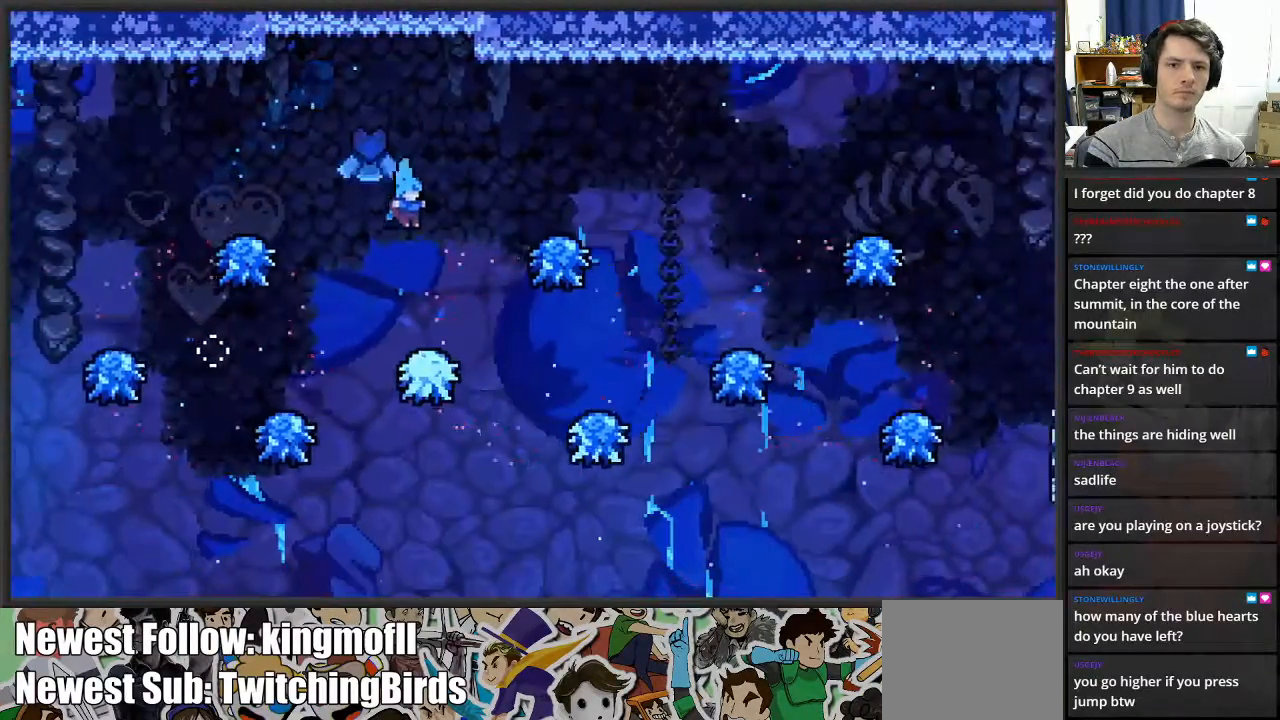
{"buttons": ["A"], "left_stick": "right", "right_stick": "center", "events": [[83, "left_stick", "center"], [117, "A", "down"], [183, "left_stick", "right"]]}
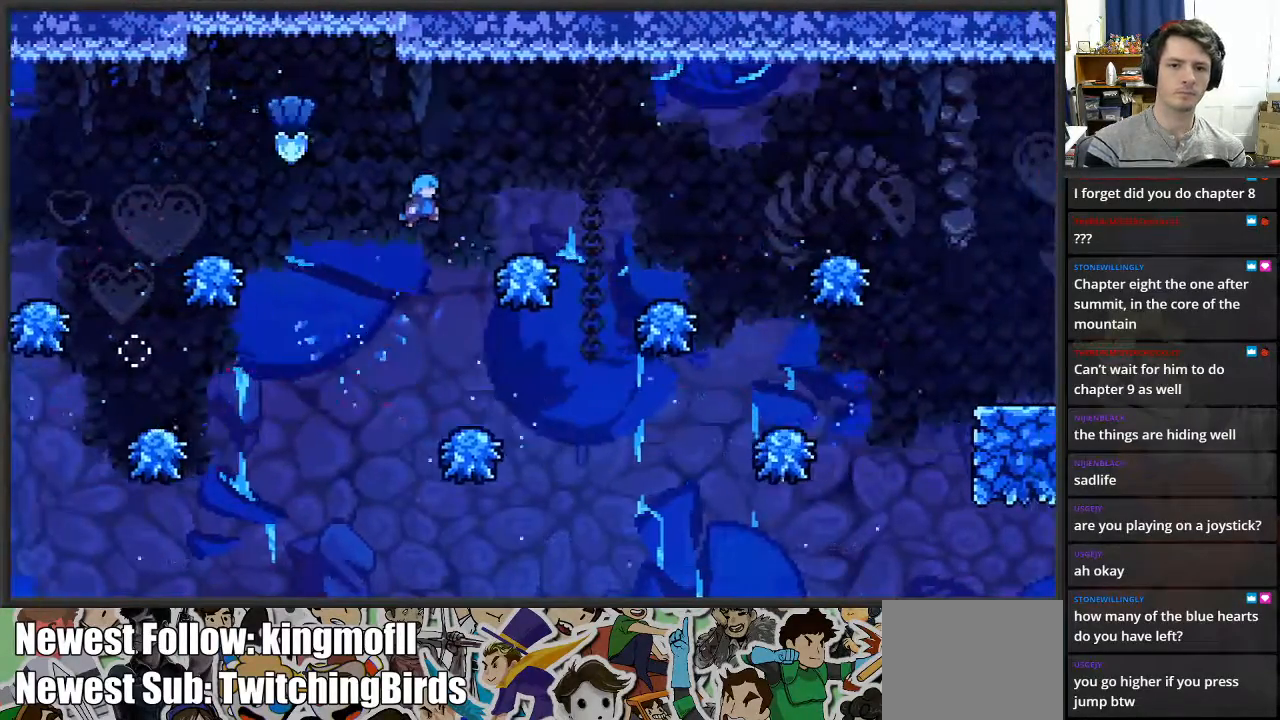
{"buttons": ["A"], "left_stick": "center", "right_stick": "center", "events": [[233, "A", "up"], [333, "A", "down"], [483, "left_stick", "center"]]}
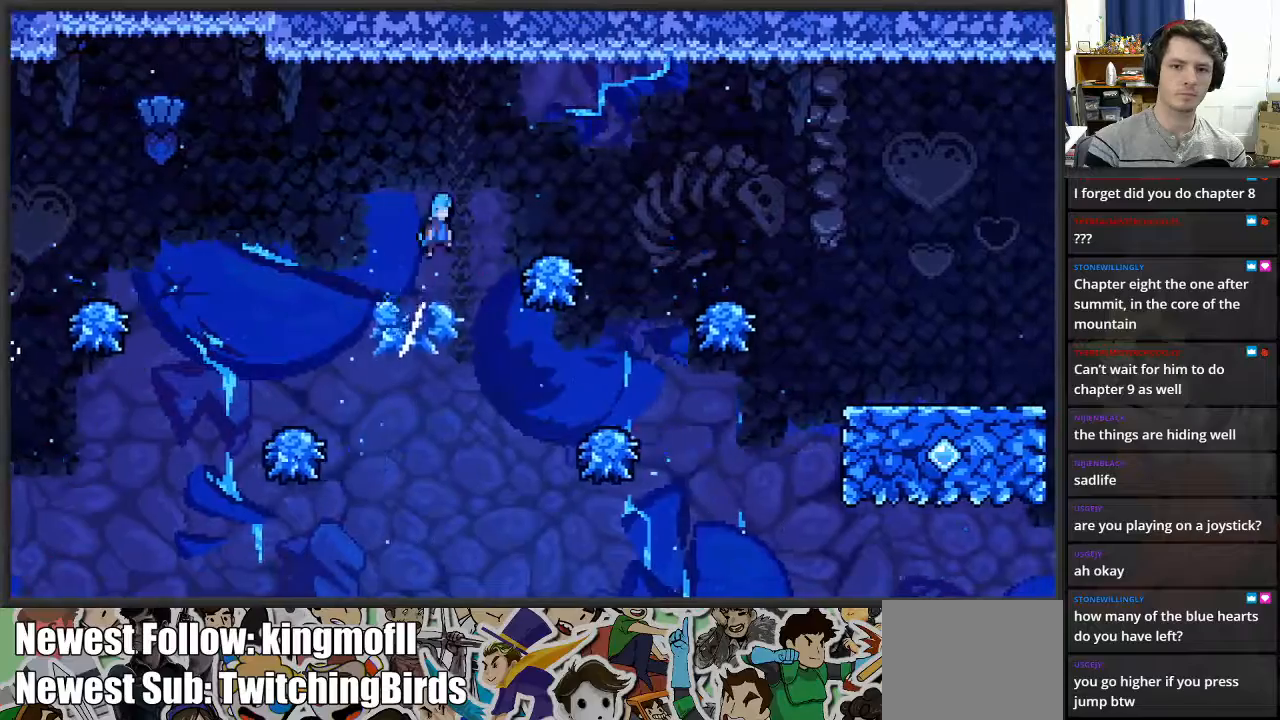
{"buttons": ["A"], "left_stick": "right", "right_stick": "center", "events": [[33, "left_stick", "right"], [333, "A", "up"], [500, "A", "down"]]}
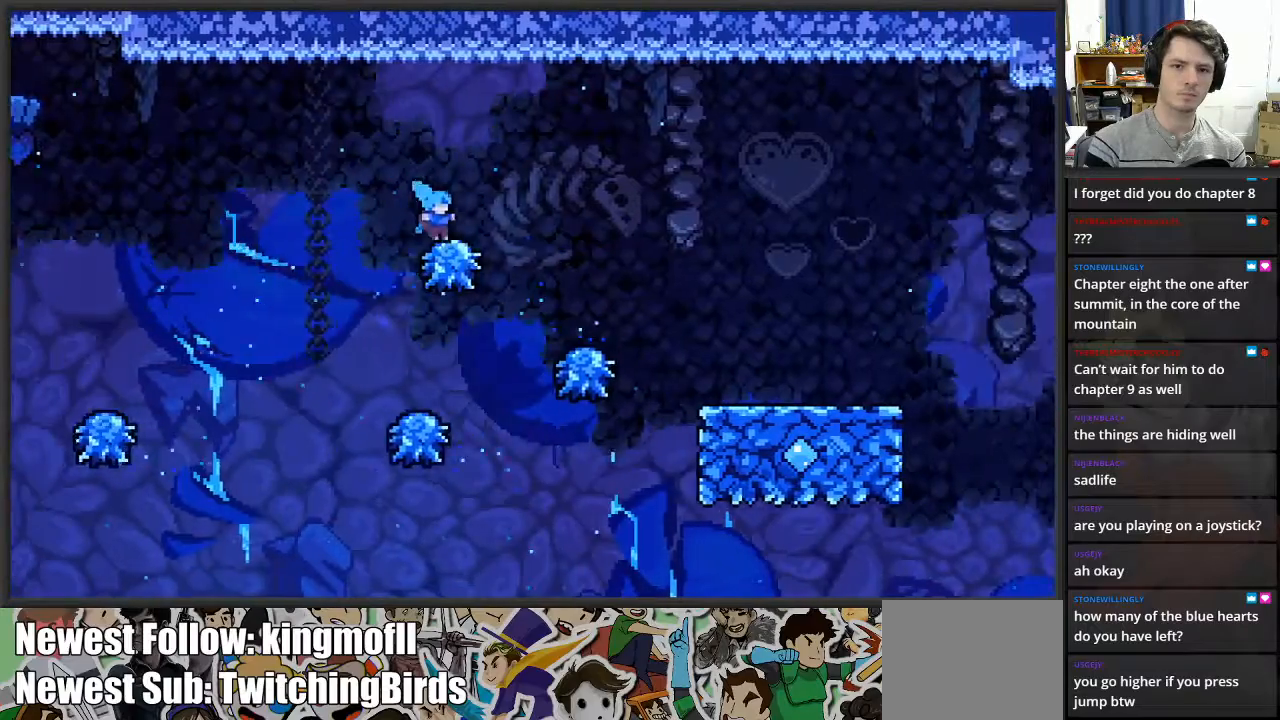
{"buttons": ["A"], "left_stick": "right", "right_stick": "center", "events": []}
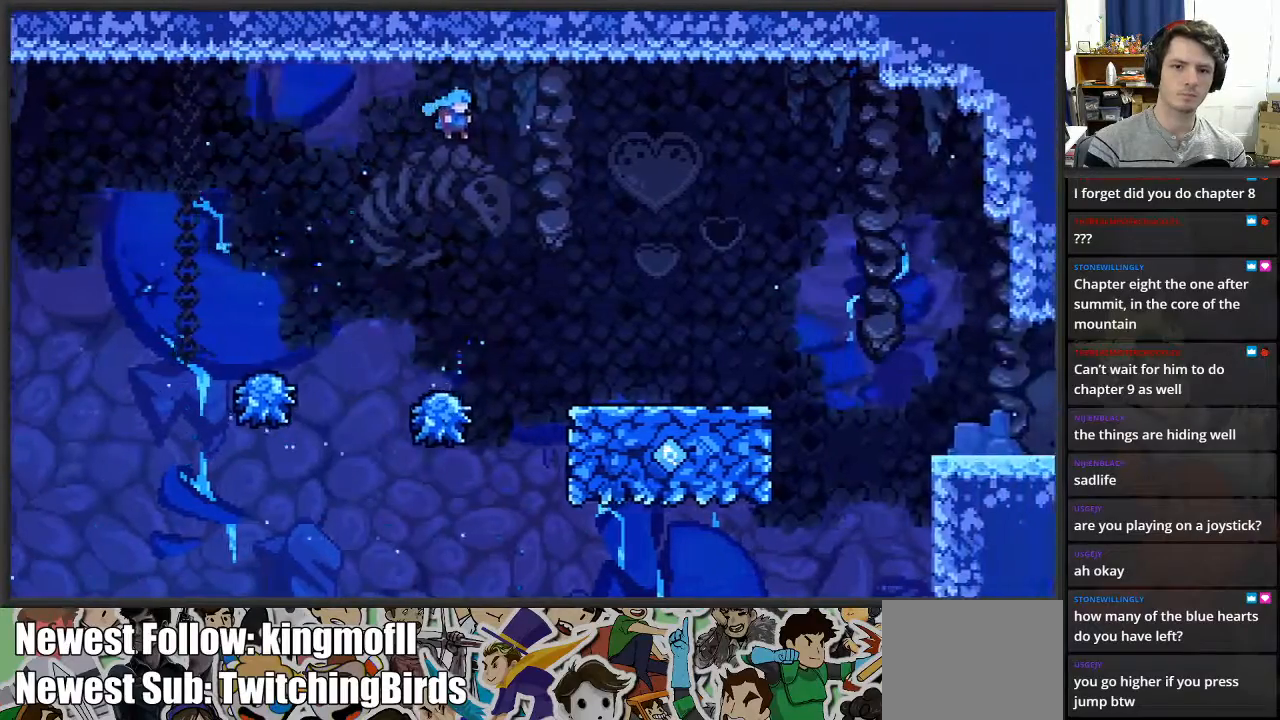
{"buttons": [], "left_stick": "right", "right_stick": "center", "events": [[217, "A", "up"]]}
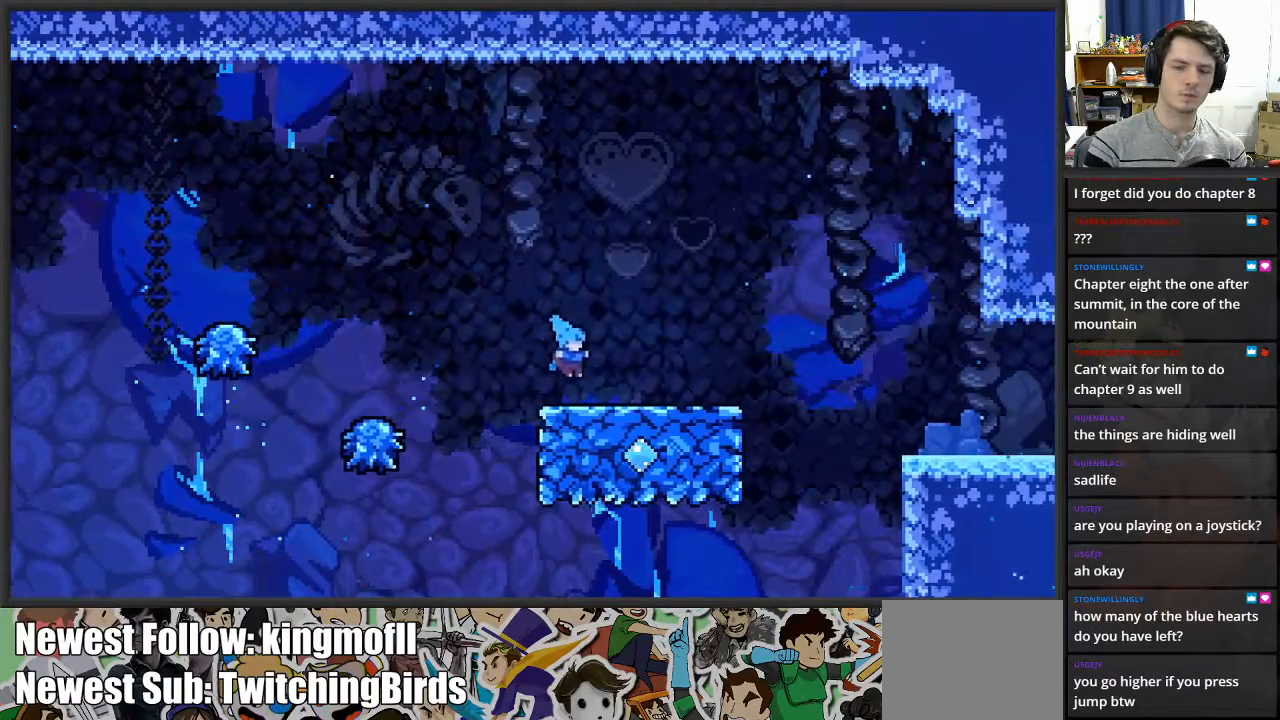
{"buttons": [], "left_stick": "right", "right_stick": "center", "events": []}
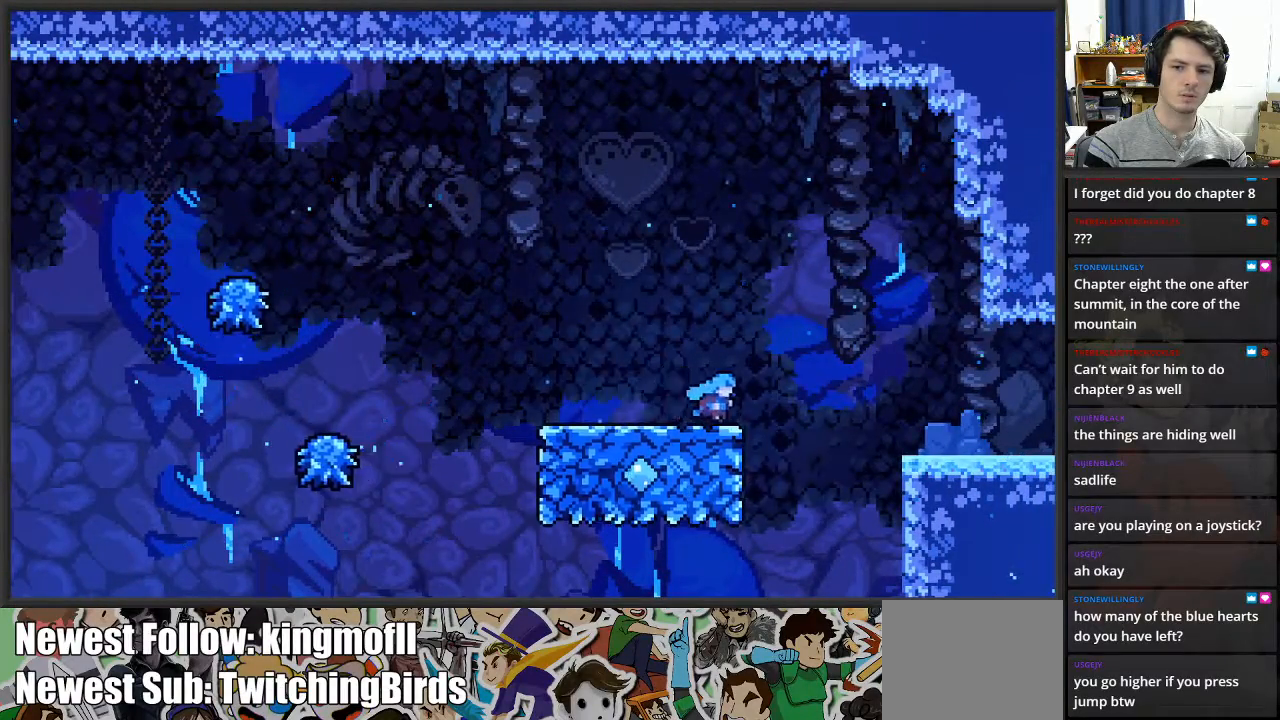
{"buttons": ["A"], "left_stick": "right", "right_stick": "center", "events": [[17, "A", "down"]]}
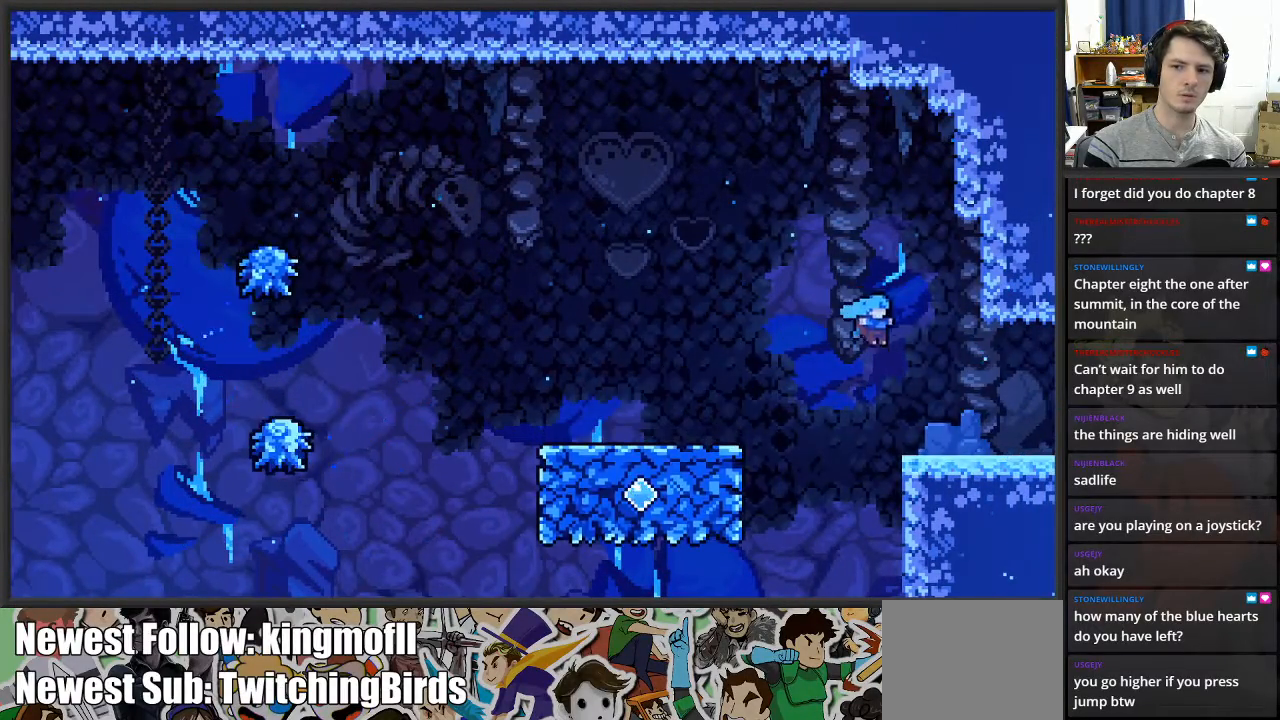
{"buttons": [], "left_stick": "right", "right_stick": "center", "events": [[150, "A", "up"]]}
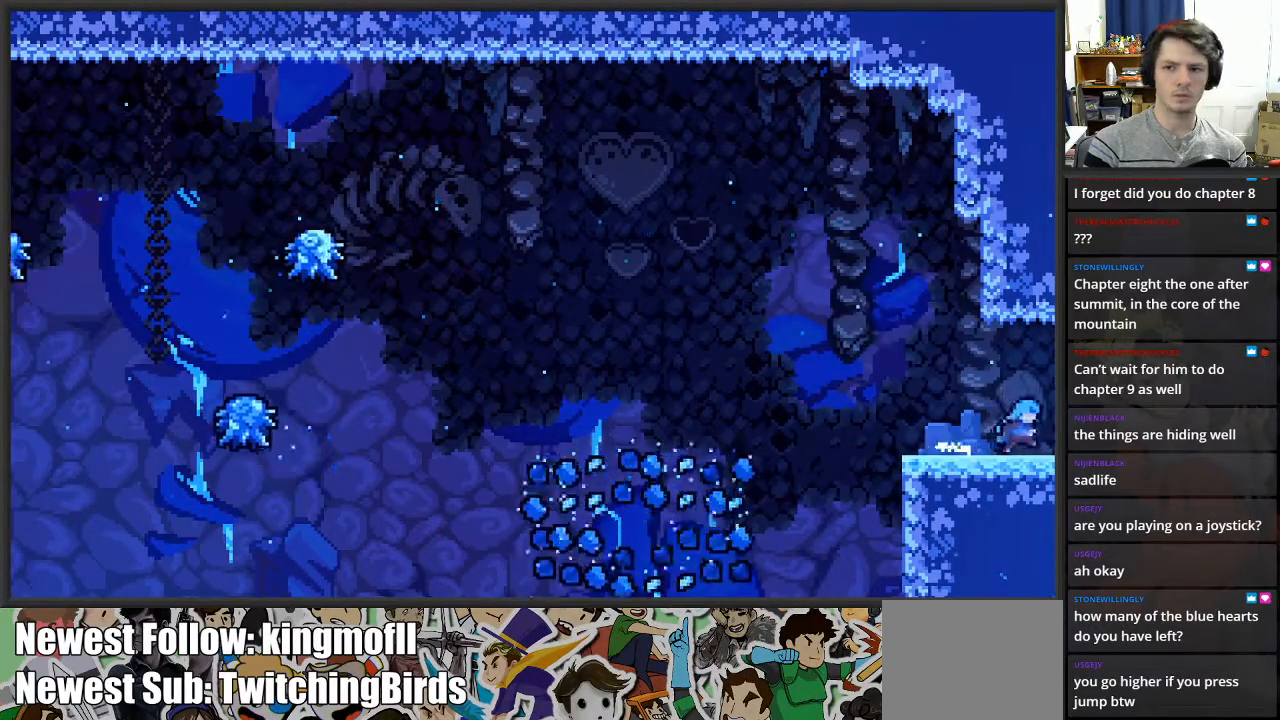
{"buttons": [], "left_stick": "center", "right_stick": "center", "events": [[367, "left_stick", "center"]]}
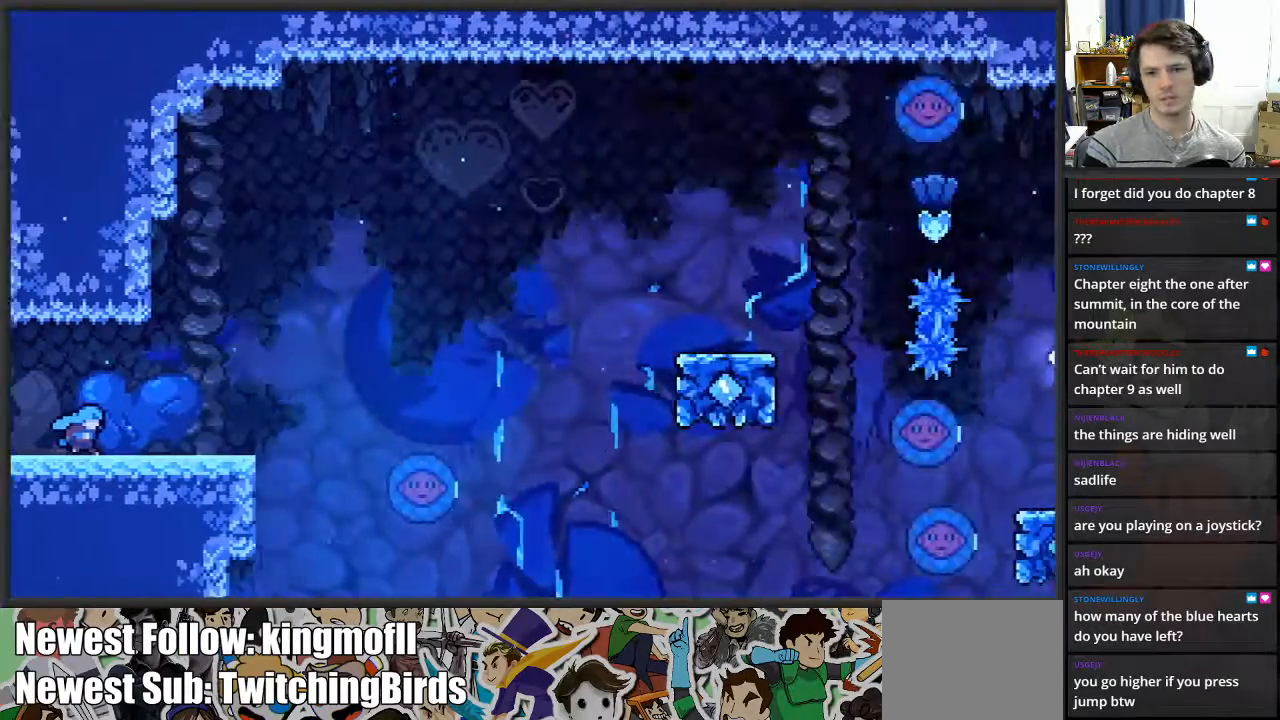
{"buttons": [], "left_stick": "right", "right_stick": "center", "events": [[233, "left_stick", "right"]]}
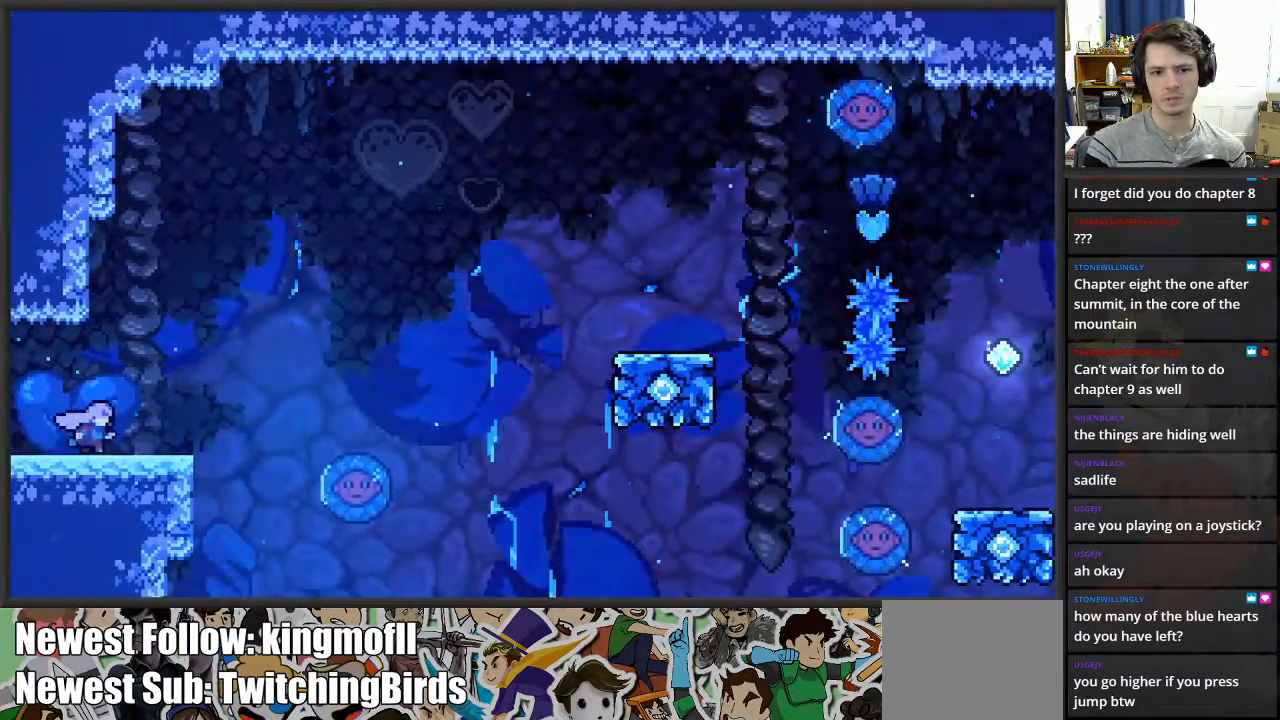
{"buttons": ["A"], "left_stick": "right", "right_stick": "center", "events": [[333, "A", "down"]]}
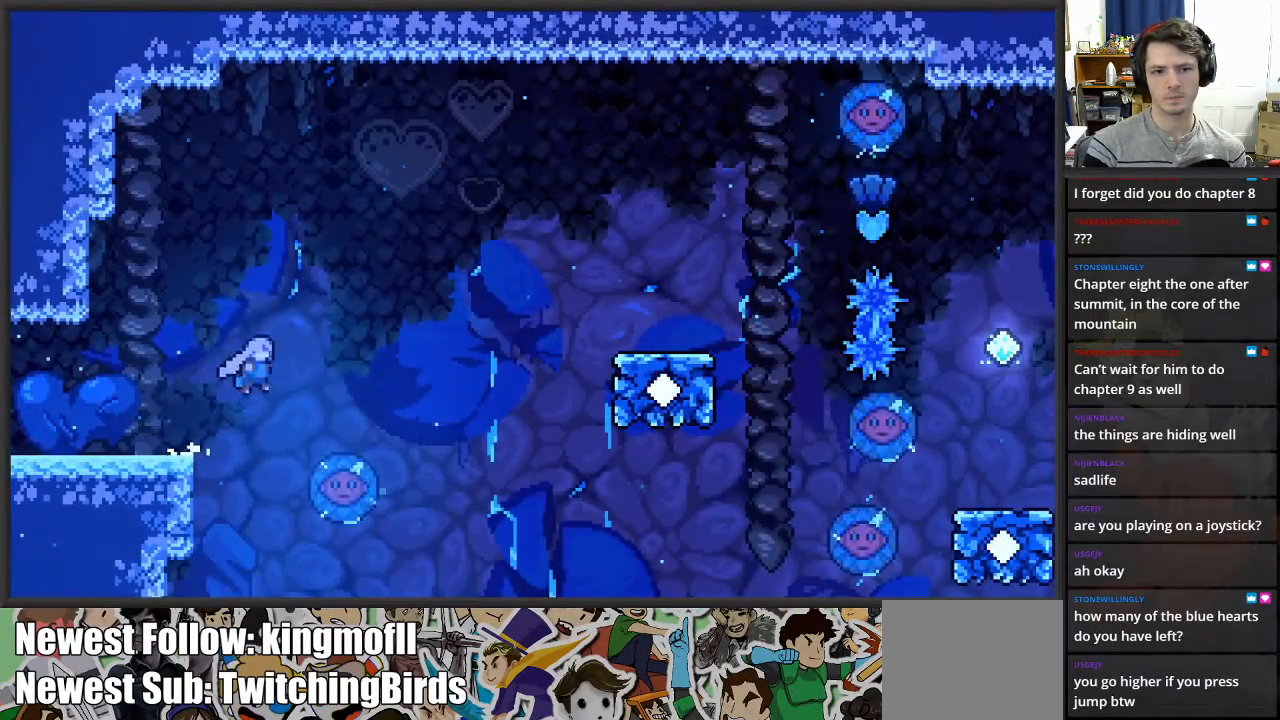
{"buttons": ["A"], "left_stick": "right", "right_stick": "center", "events": [[217, "A", "up"], [283, "left_stick", "center"], [383, "left_stick", "right"], [417, "A", "down"]]}
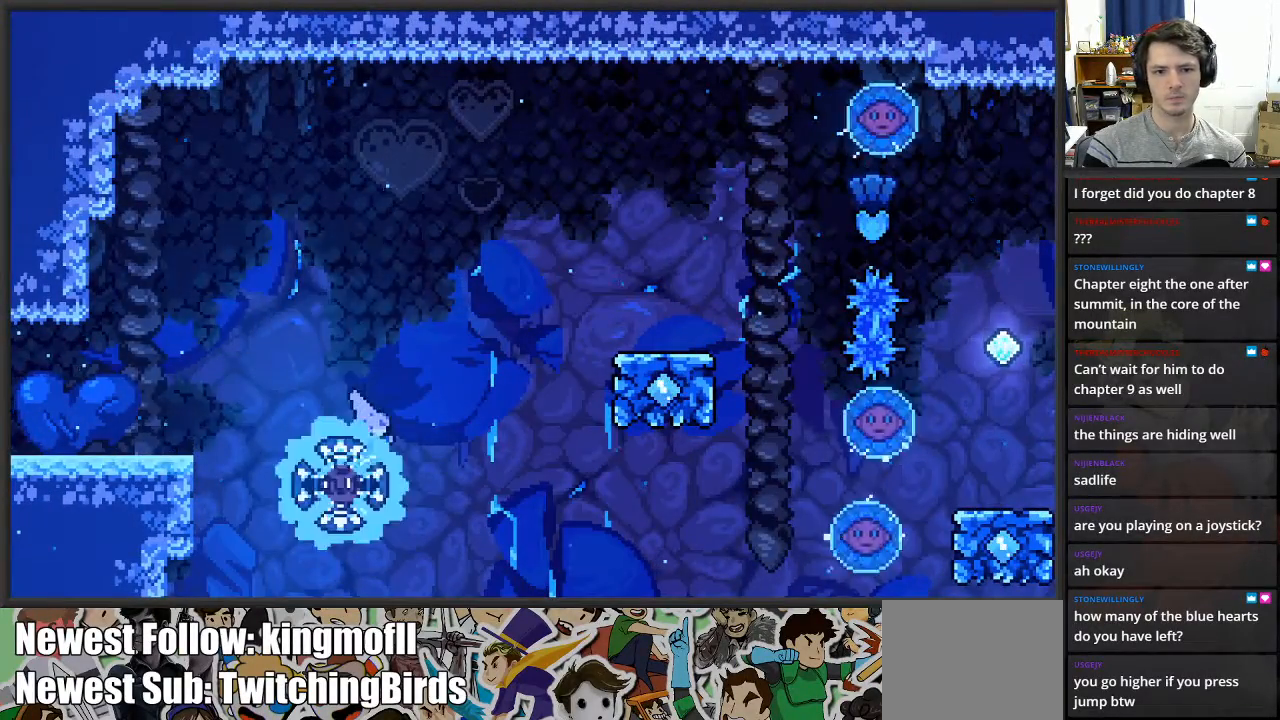
{"buttons": ["A"], "left_stick": "right", "right_stick": "center", "events": []}
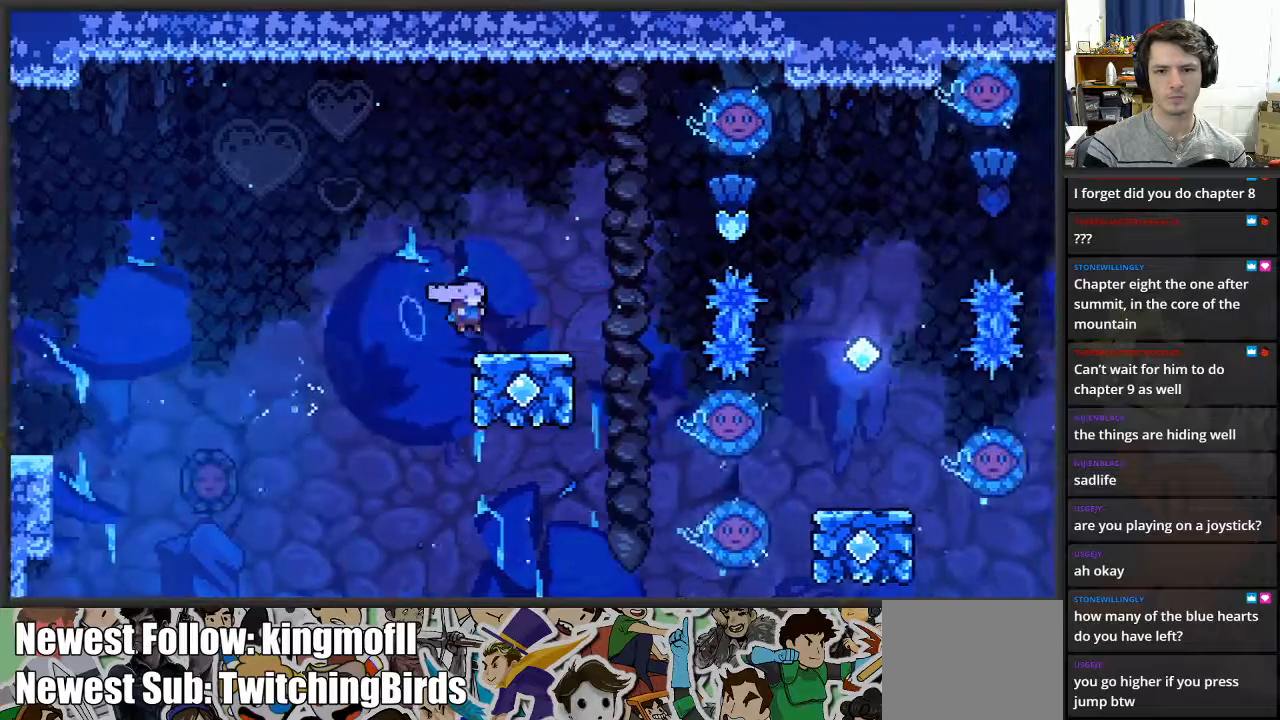
{"buttons": ["A"], "left_stick": "right", "right_stick": "center", "events": [[100, "A", "up"], [167, "left_stick", "center"], [417, "left_stick", "right"], [433, "A", "down"]]}
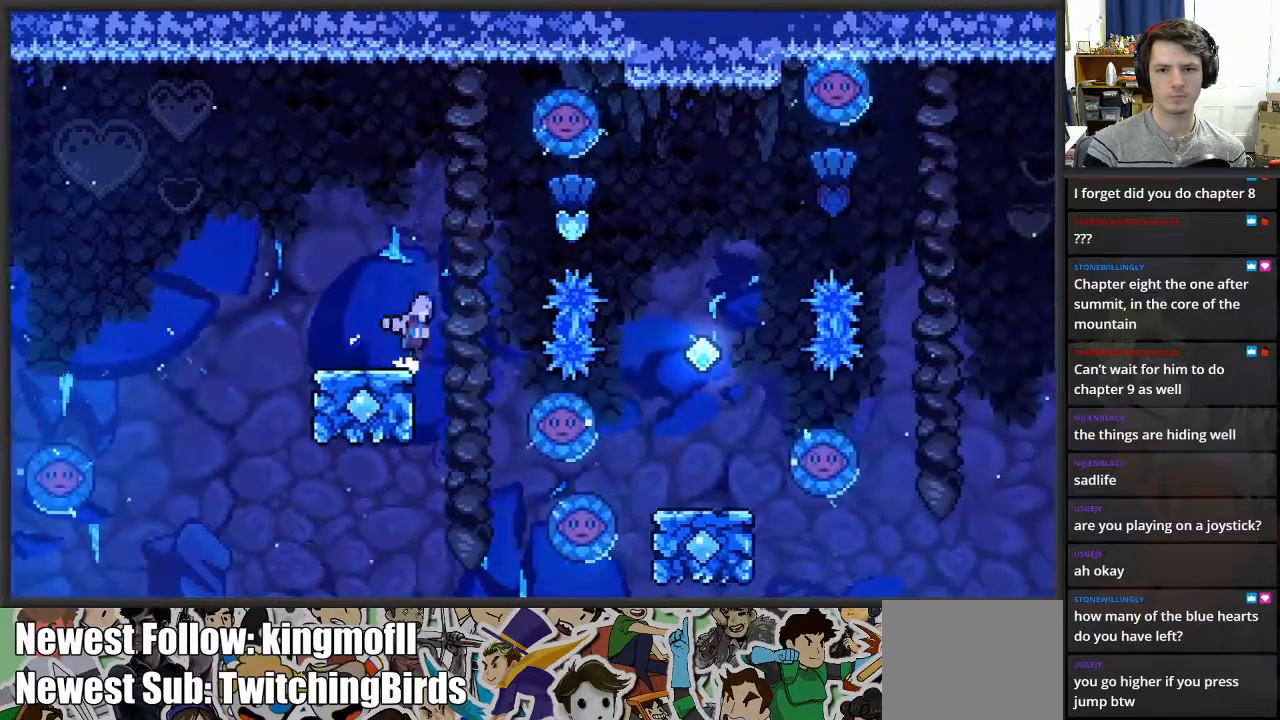
{"buttons": [], "left_stick": "right", "right_stick": "center", "events": [[67, "left_stick", "center"], [317, "left_stick", "right"], [500, "A", "up"]]}
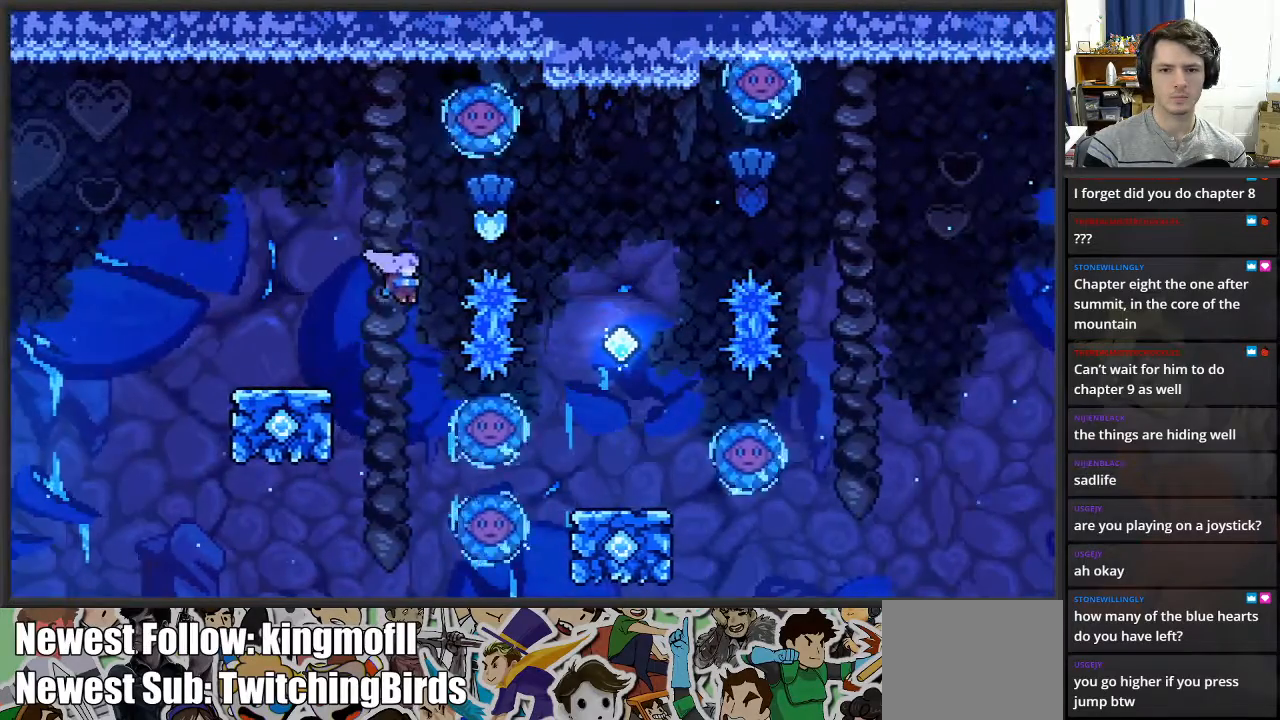
{"buttons": [], "left_stick": "center", "right_stick": "center", "events": [[133, "left_stick", "center"]]}
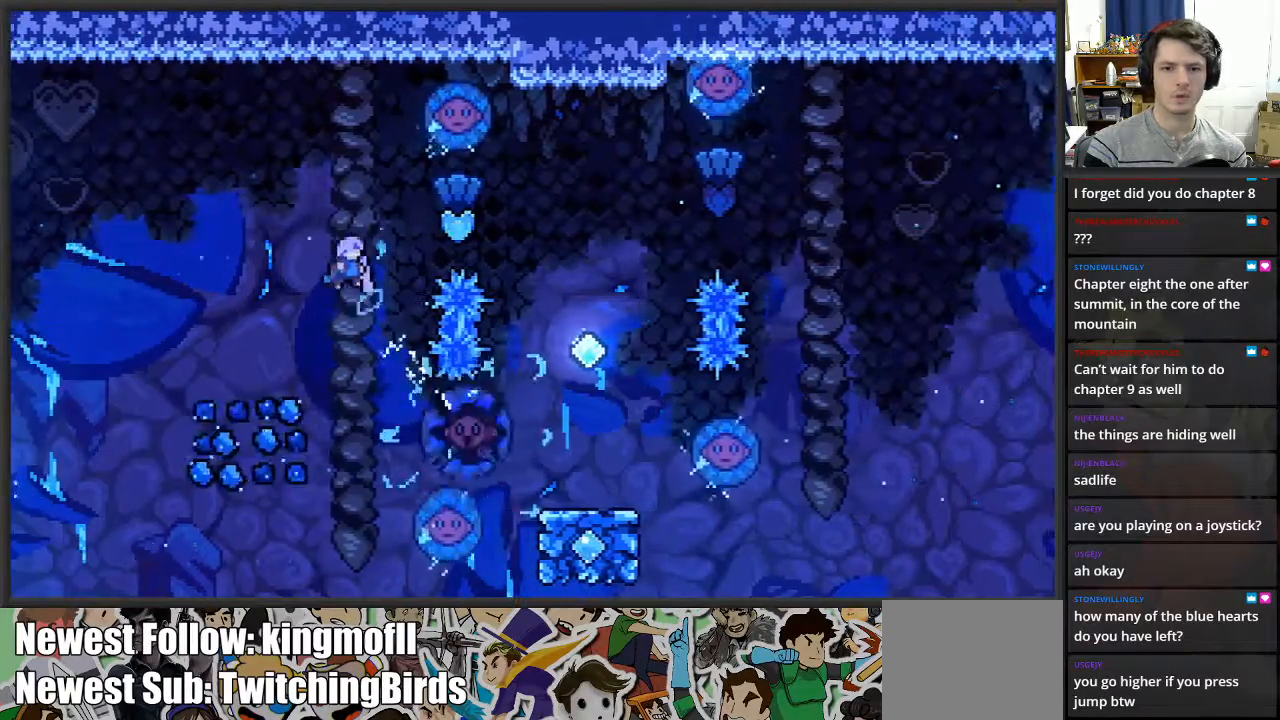
{"buttons": ["L2"], "left_stick": "up-right", "right_stick": "center", "events": [[100, "L2", "down"], [100, "left_stick", "up-right"], [233, "X", "down"], [417, "X", "up"]]}
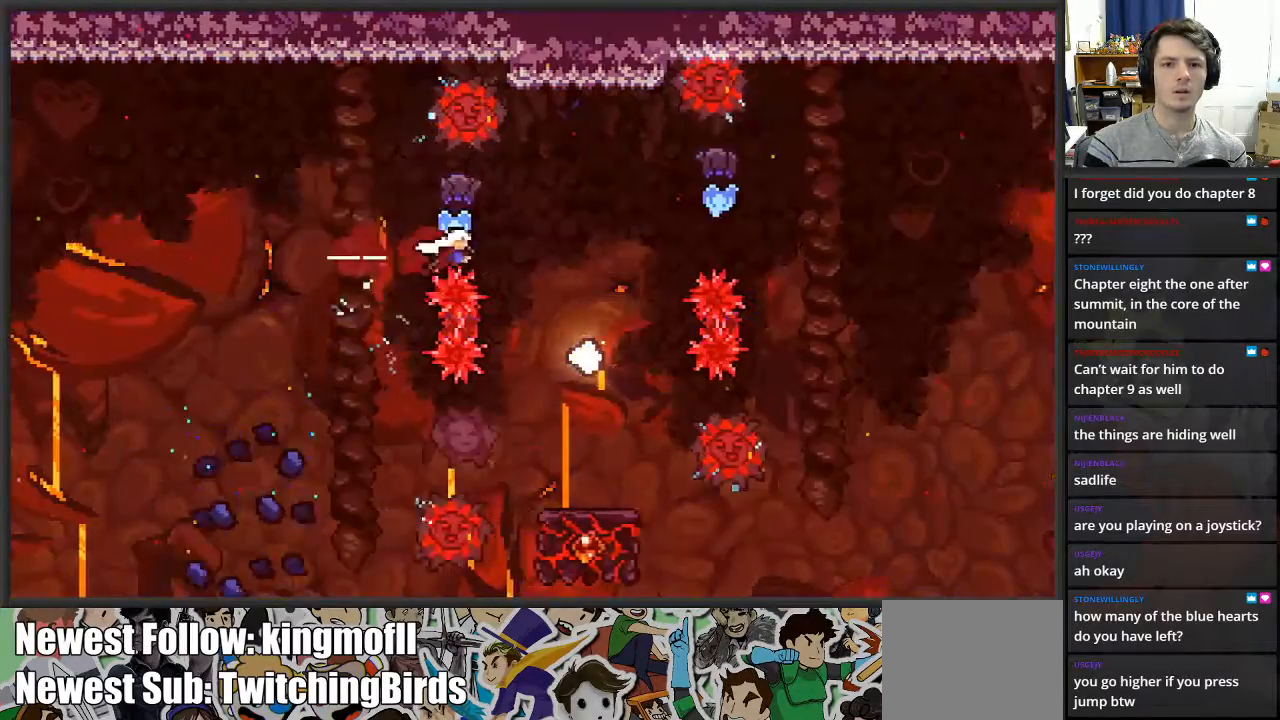
{"buttons": ["L2"], "left_stick": "up", "right_stick": "center", "events": [[383, "left_stick", "up-left"], [500, "left_stick", "up"]]}
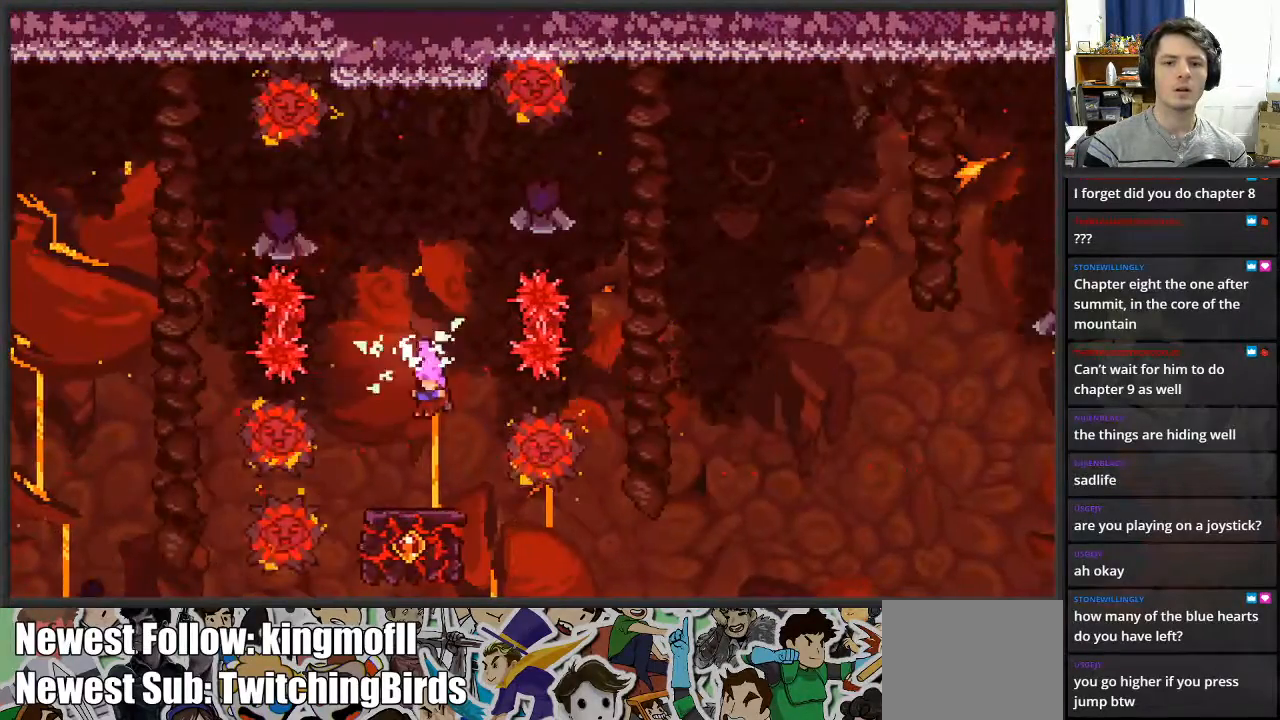
{"buttons": ["A", "L2"], "left_stick": "center", "right_stick": "center", "events": [[167, "left_stick", "center"], [417, "A", "down"]]}
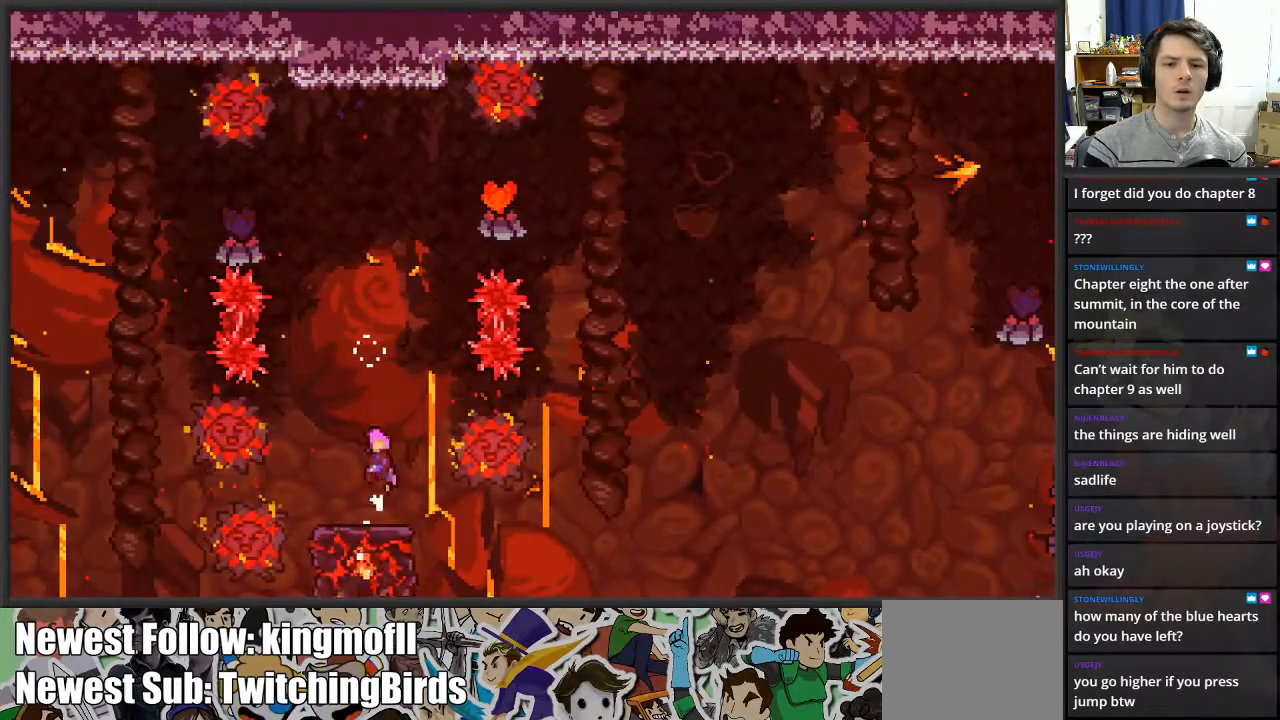
{"buttons": ["L2"], "left_stick": "center", "right_stick": "center", "events": [[183, "A", "up"]]}
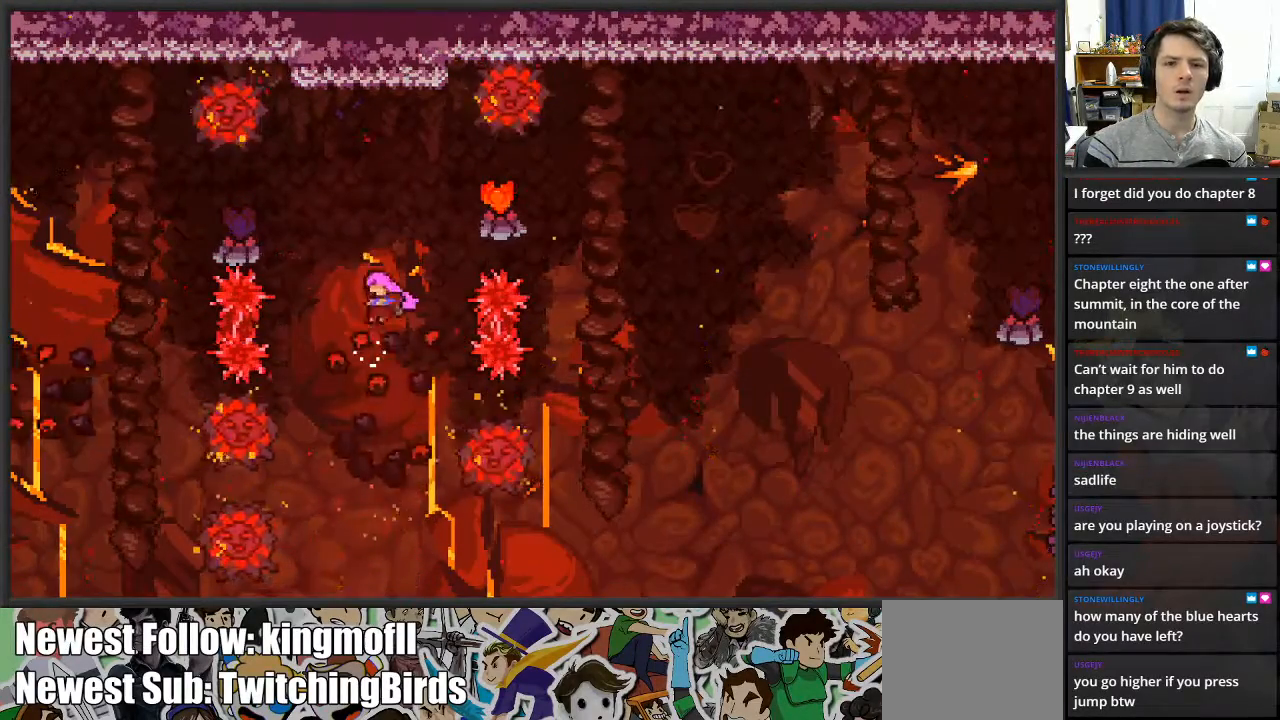
{"buttons": ["X", "L2"], "left_stick": "up-right", "right_stick": "center", "events": [[100, "left_stick", "up-right"], [200, "X", "down"]]}
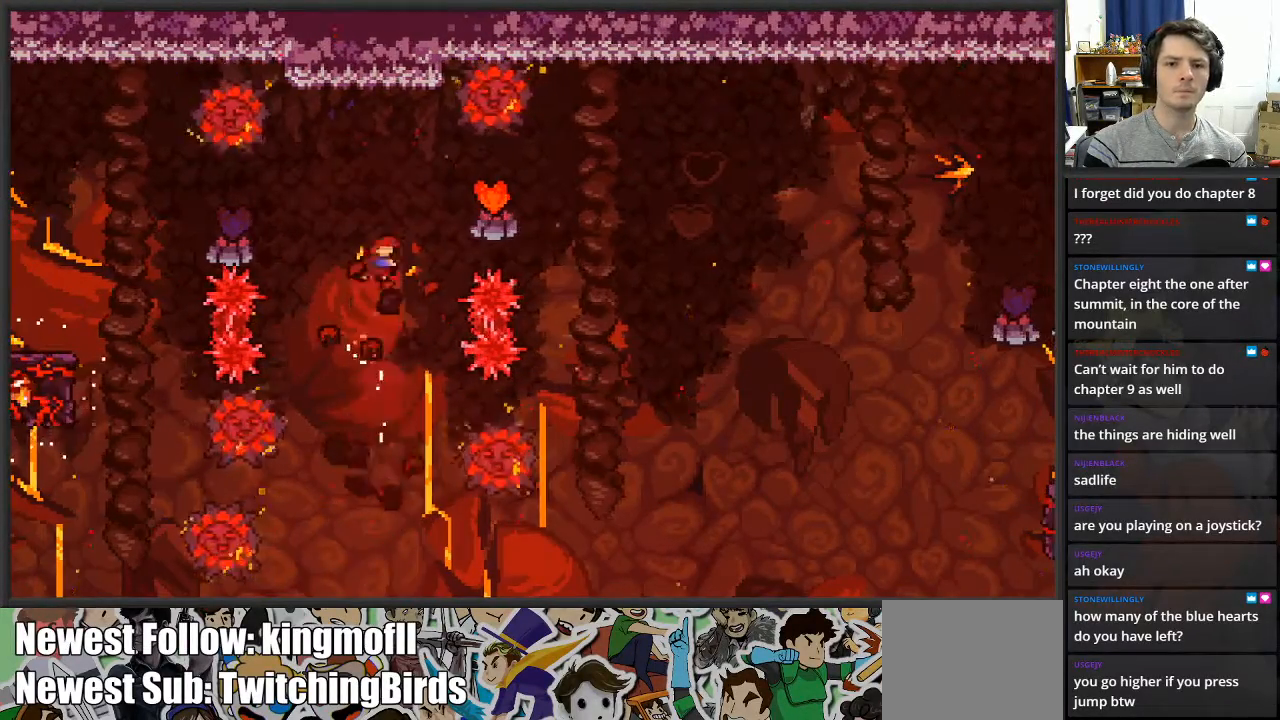
{"buttons": ["L2"], "left_stick": "up-right", "right_stick": "center", "events": [[67, "X", "up"], [167, "X", "down"], [417, "X", "up"]]}
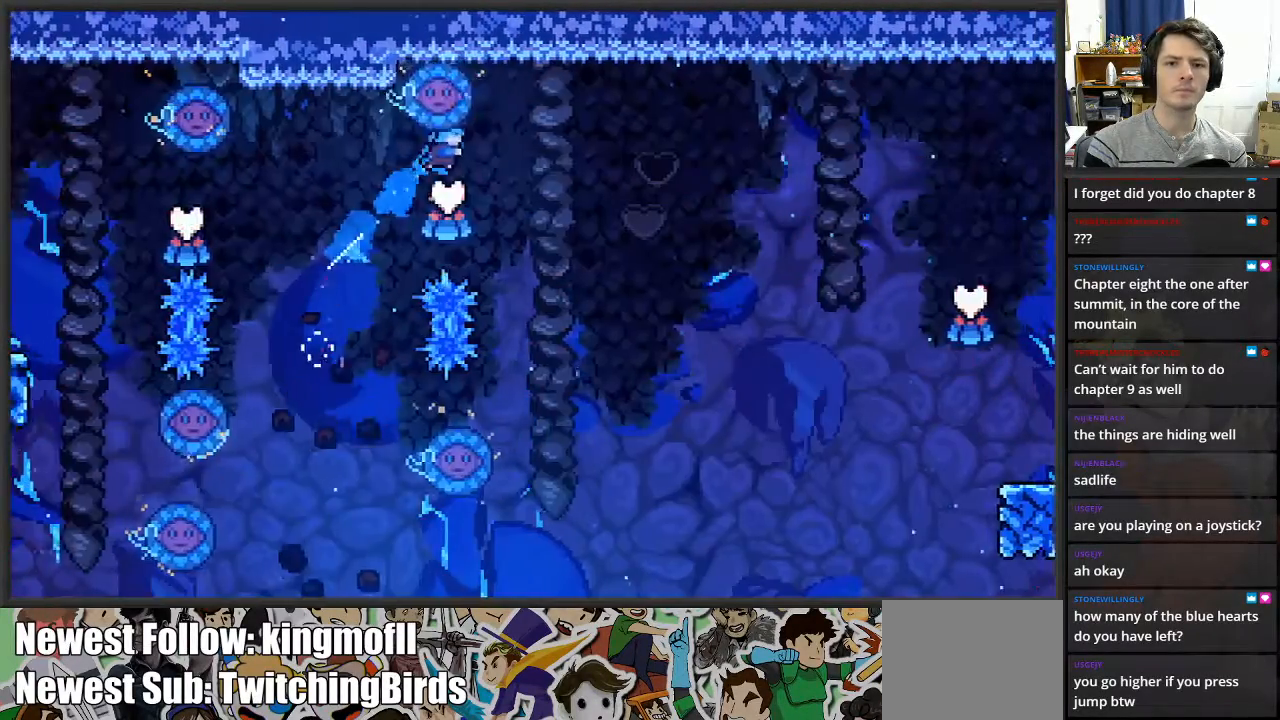
{"buttons": ["L2"], "left_stick": "up", "right_stick": "center", "events": [[433, "left_stick", "up"]]}
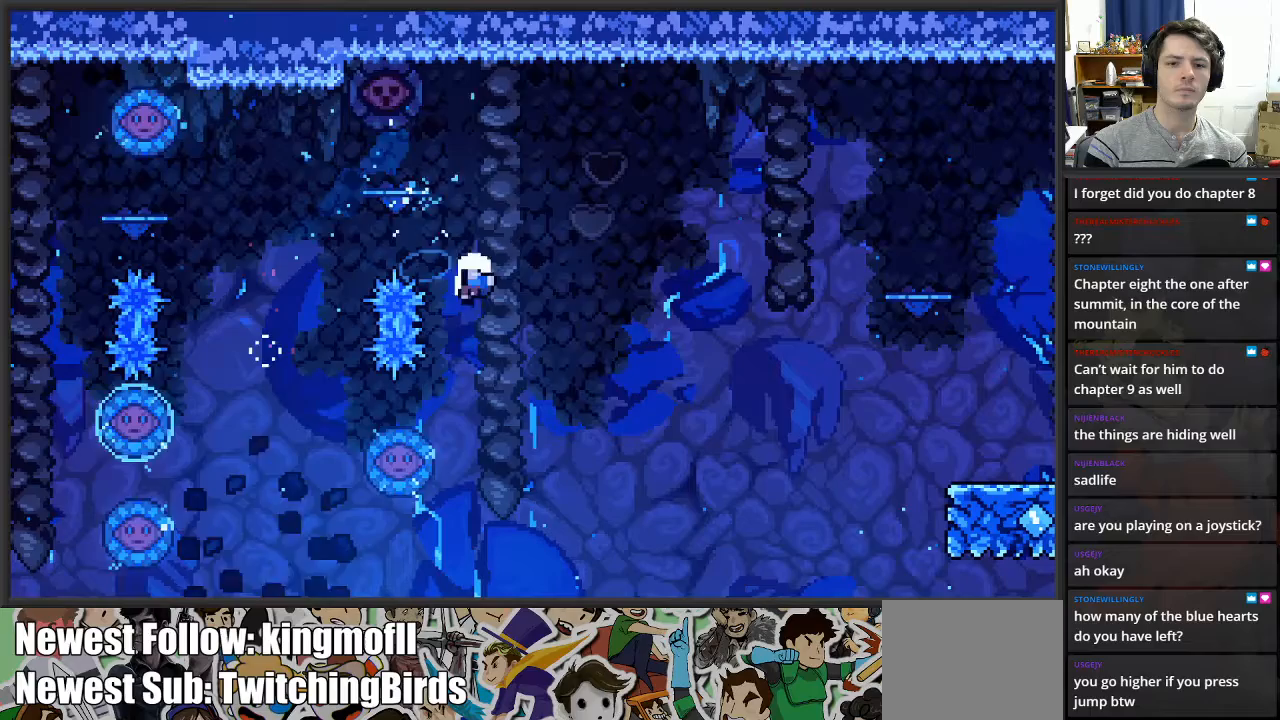
{"buttons": [], "left_stick": "center", "right_stick": "center", "events": [[17, "left_stick", "up-left"], [417, "left_stick", "center"], [450, "L2", "up"]]}
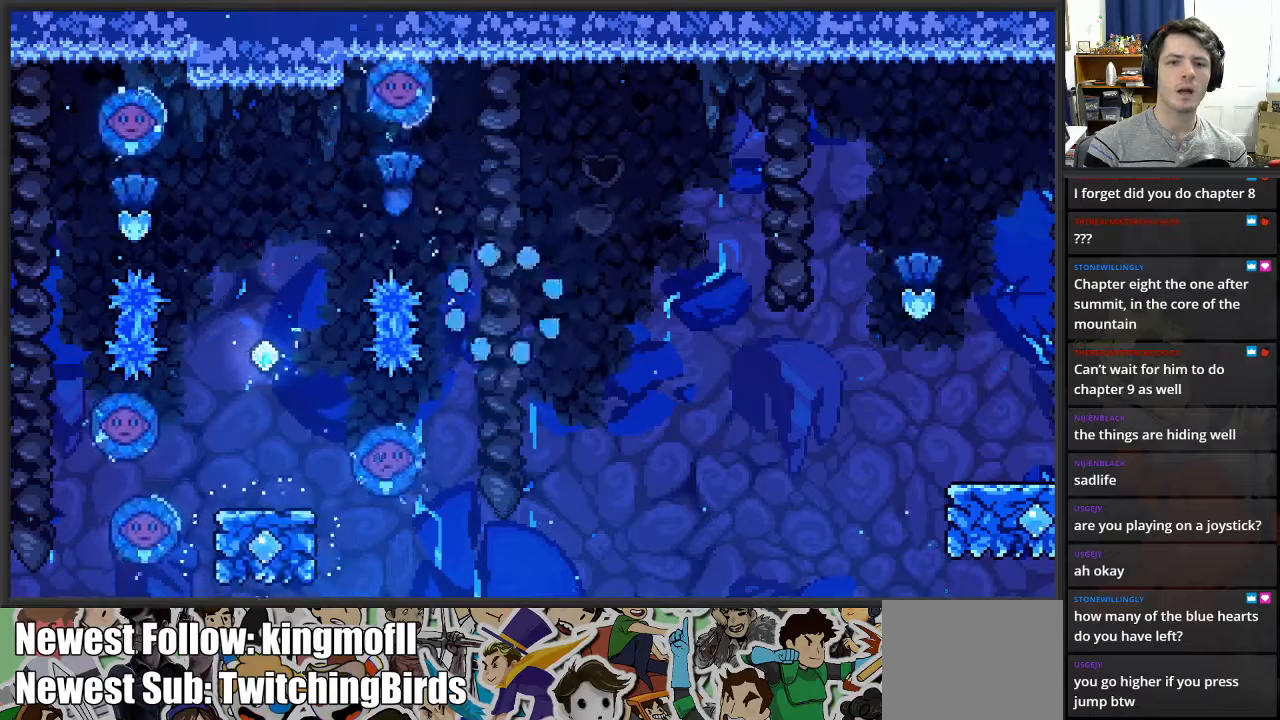
{"buttons": [], "left_stick": "center", "right_stick": "center", "events": []}
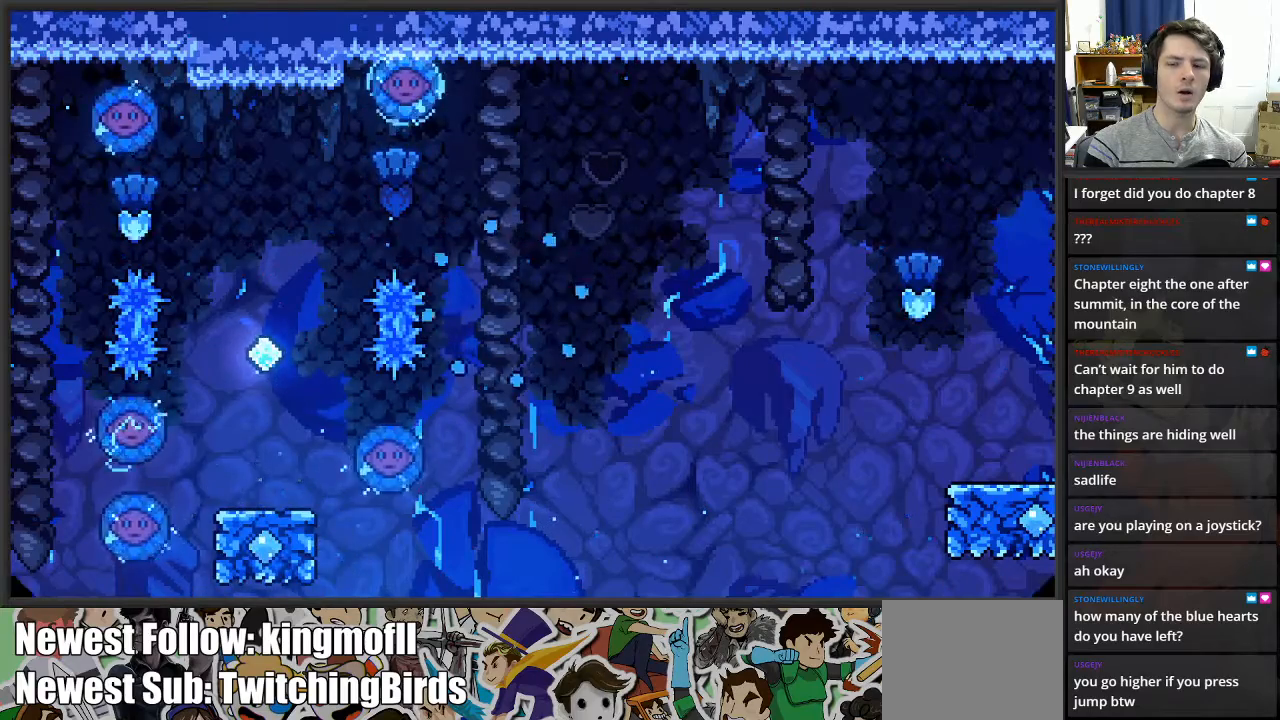
{"buttons": [], "left_stick": "center", "right_stick": "center", "events": []}
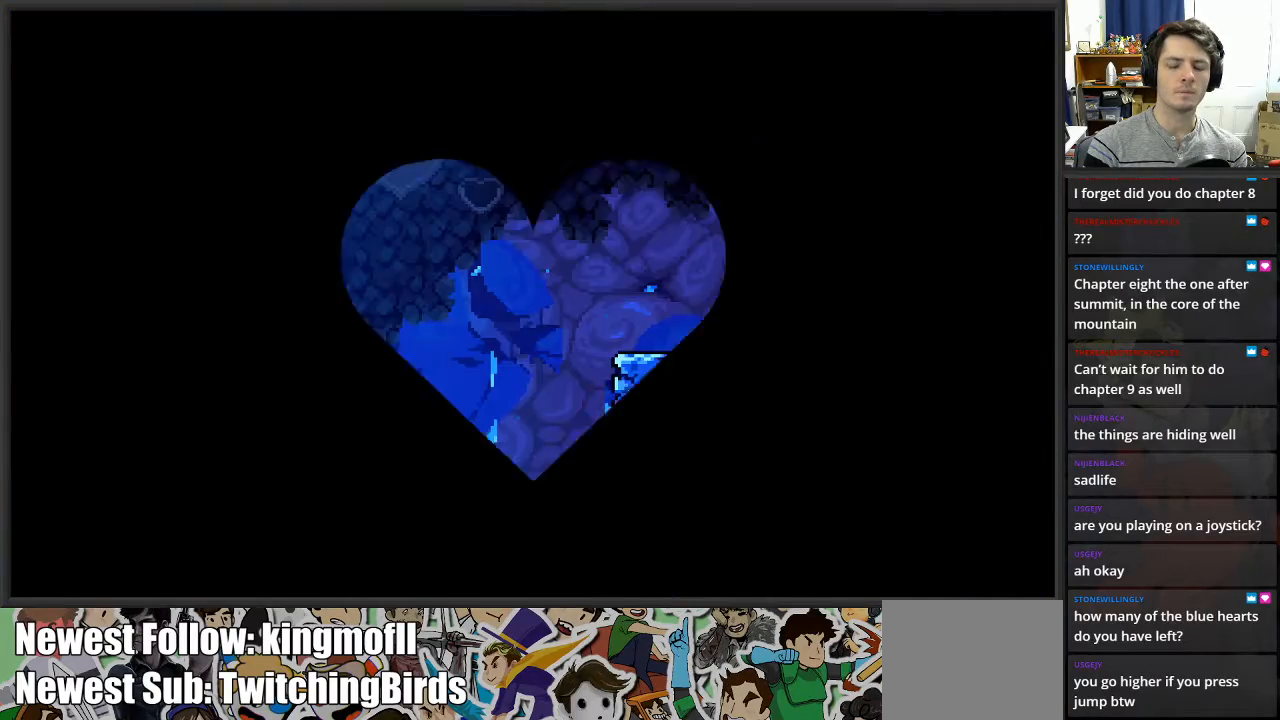
{"buttons": [], "left_stick": "right", "right_stick": "center", "events": [[500, "left_stick", "right"]]}
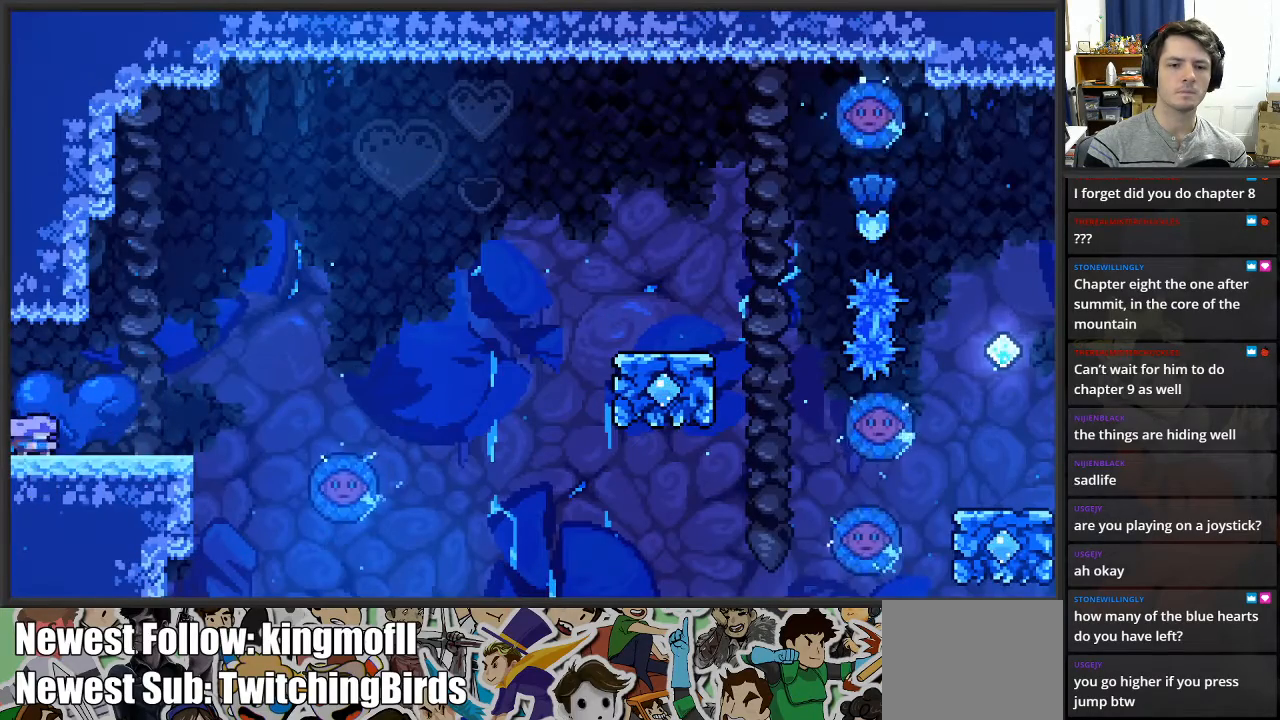
{"buttons": [], "left_stick": "right", "right_stick": "center", "events": []}
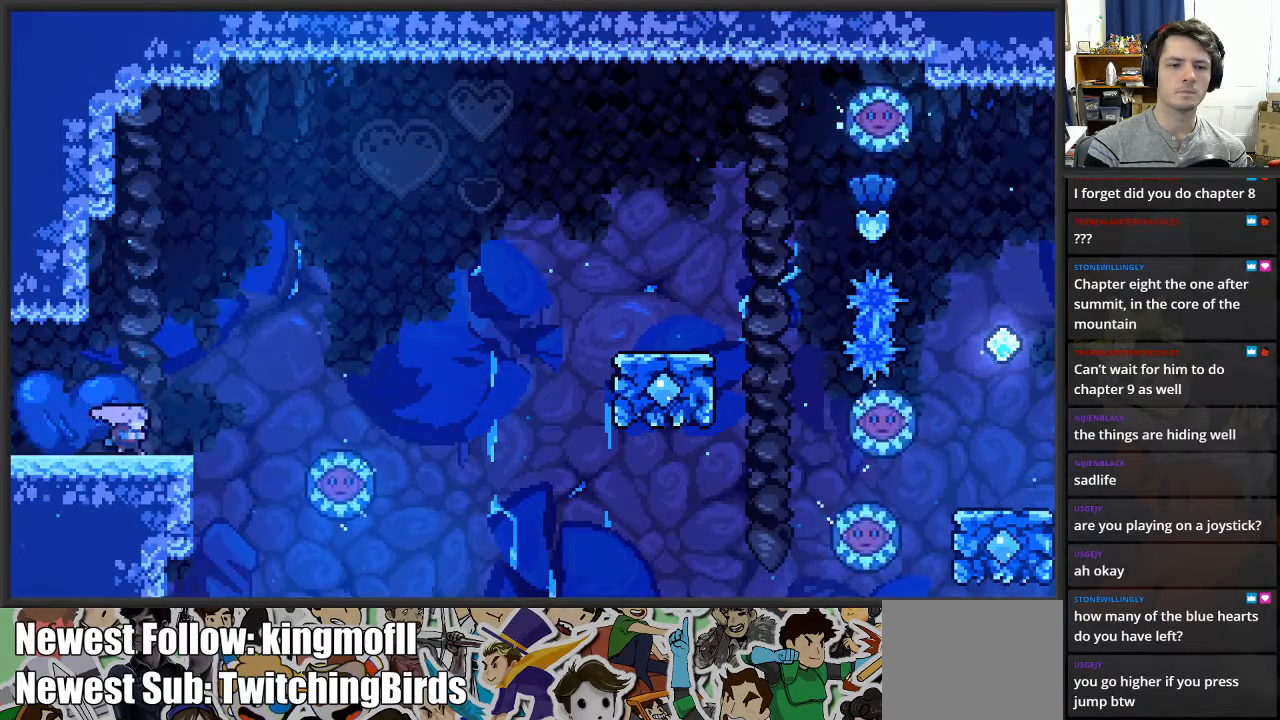
{"buttons": [], "left_stick": "right", "right_stick": "center", "events": [[100, "A", "down"], [400, "A", "up"]]}